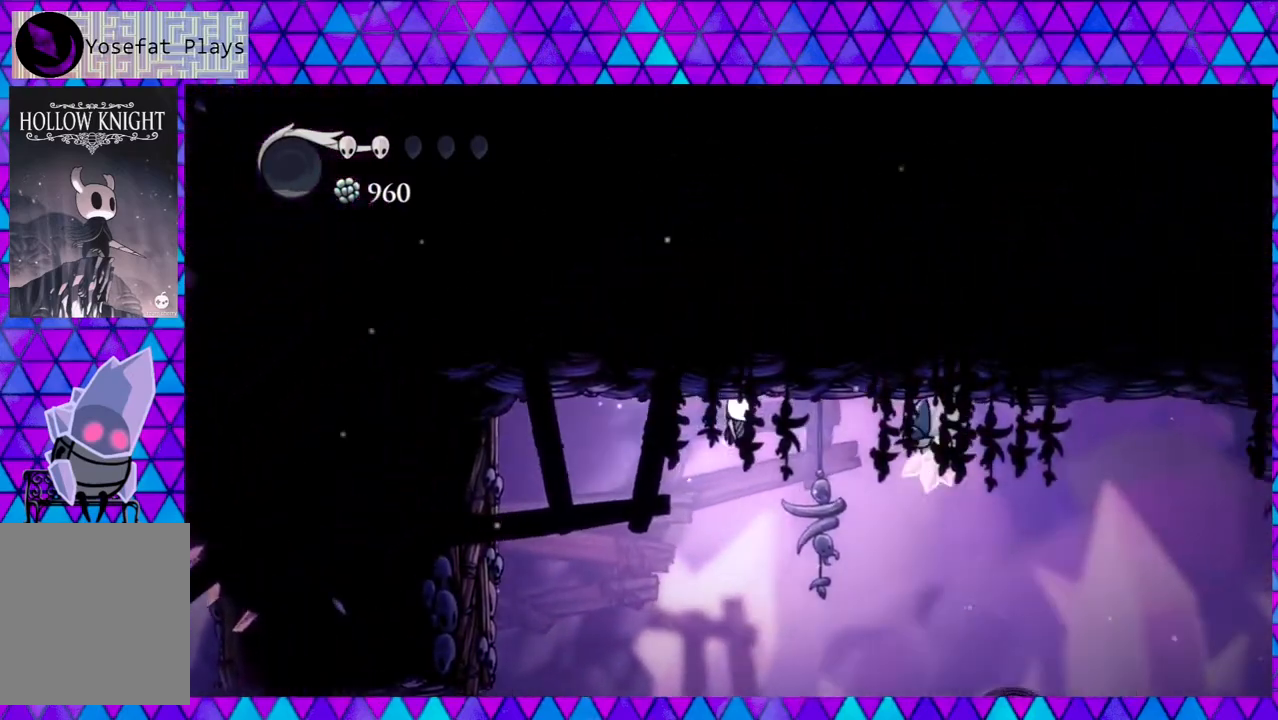
Gameplay with a controller (Nintendo layout); each line is a JSON object with the inputs held at the frame after it. "events" lists button and stick changes between this image and that frame as [ms after this image, input, new state], when the widget could be followed in between. Not read: L3 R3.
{"buttons": ["DPAD_RIGHT"], "left_stick": "center", "right_stick": "center", "events": [[167, "DPAD_RIGHT", "up"], [367, "B", "up"], [367, "Y", "up"], [467, "DPAD_RIGHT", "down"]]}
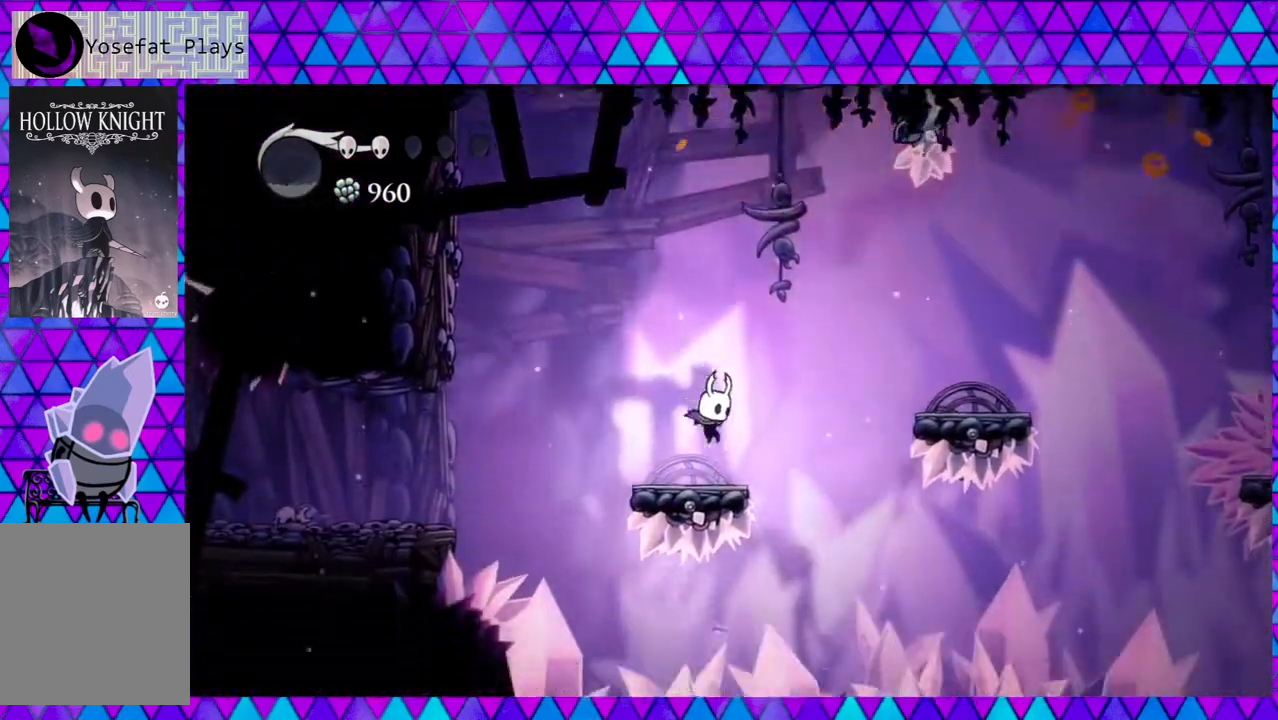
{"buttons": ["B", "DPAD_LEFT"], "left_stick": "center", "right_stick": "center", "events": [[50, "DPAD_RIGHT", "up"], [200, "B", "down"], [250, "DPAD_LEFT", "down"]]}
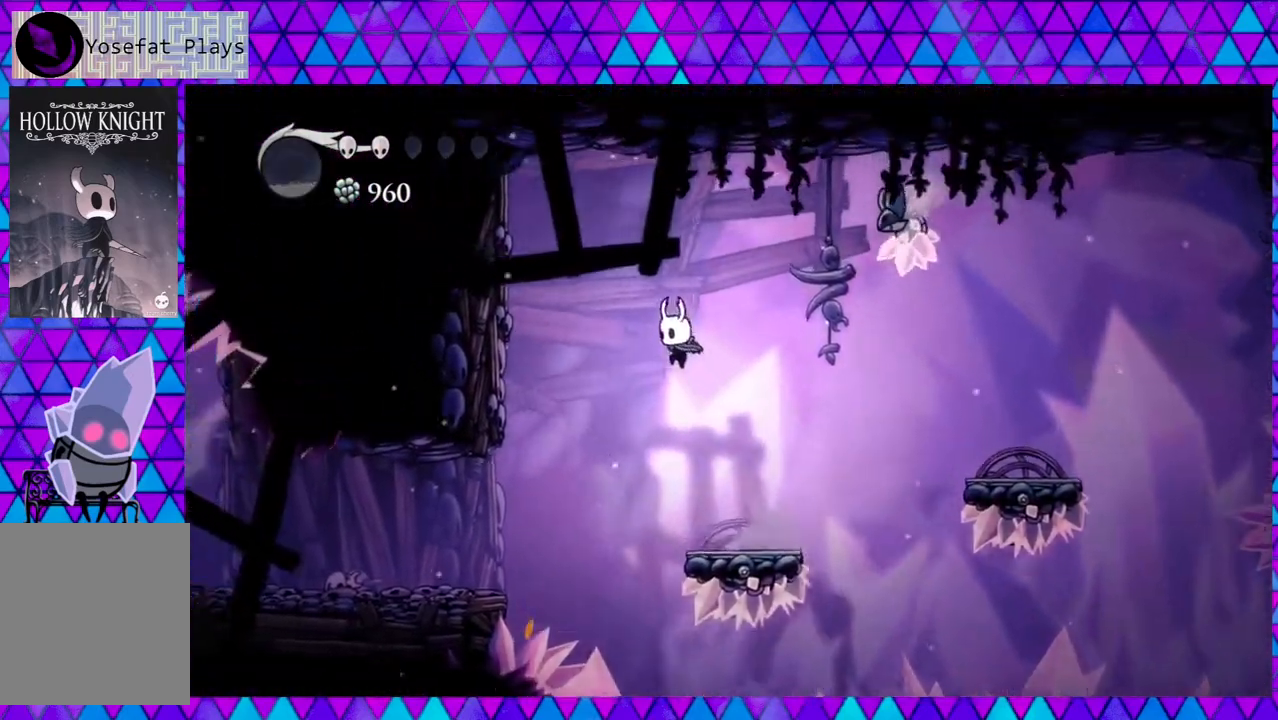
{"buttons": ["DPAD_LEFT"], "left_stick": "center", "right_stick": "center", "events": [[233, "B", "up"]]}
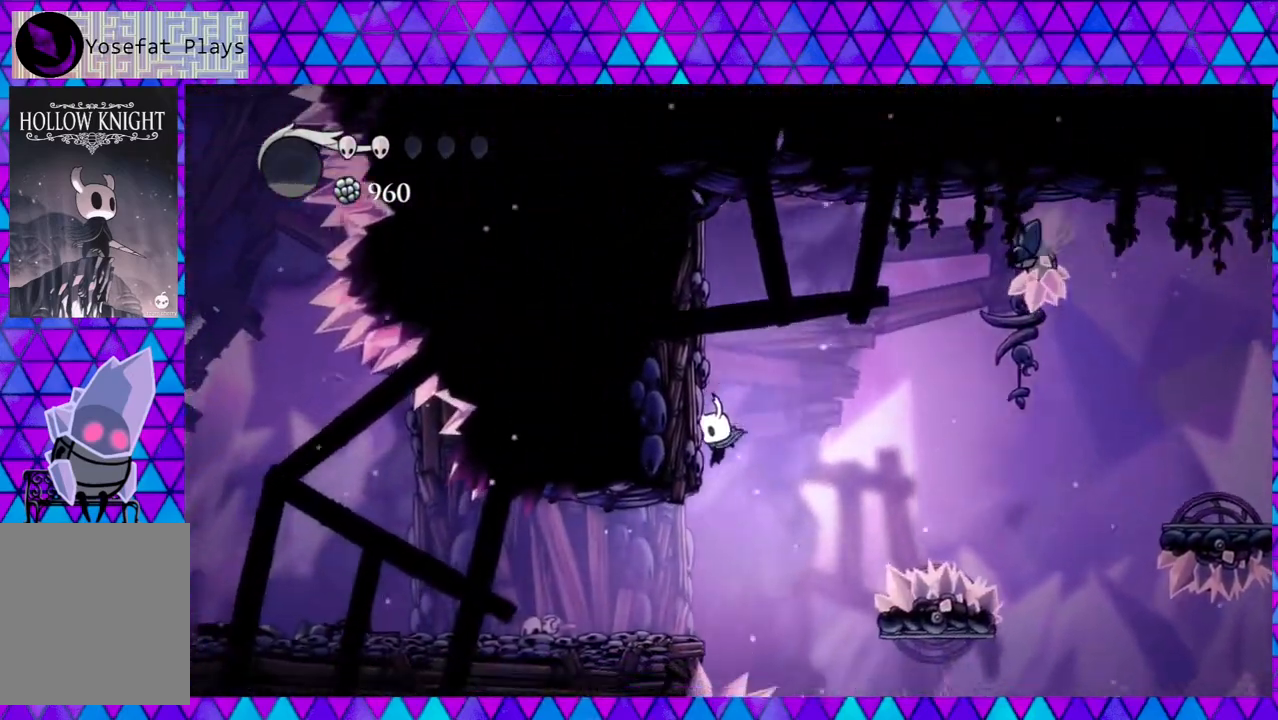
{"buttons": ["R2", "DPAD_LEFT"], "left_stick": "center", "right_stick": "center", "events": [[200, "R2", "down"]]}
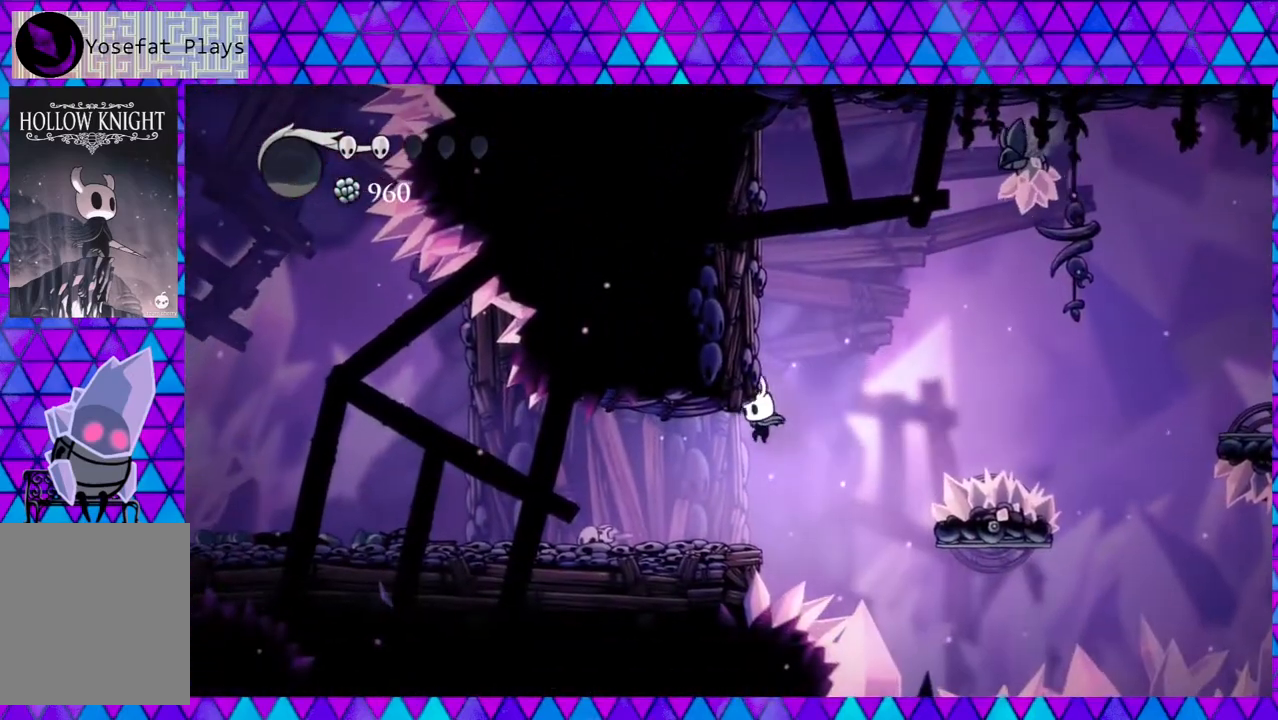
{"buttons": ["DPAD_LEFT"], "left_stick": "center", "right_stick": "center", "events": [[17, "R2", "up"]]}
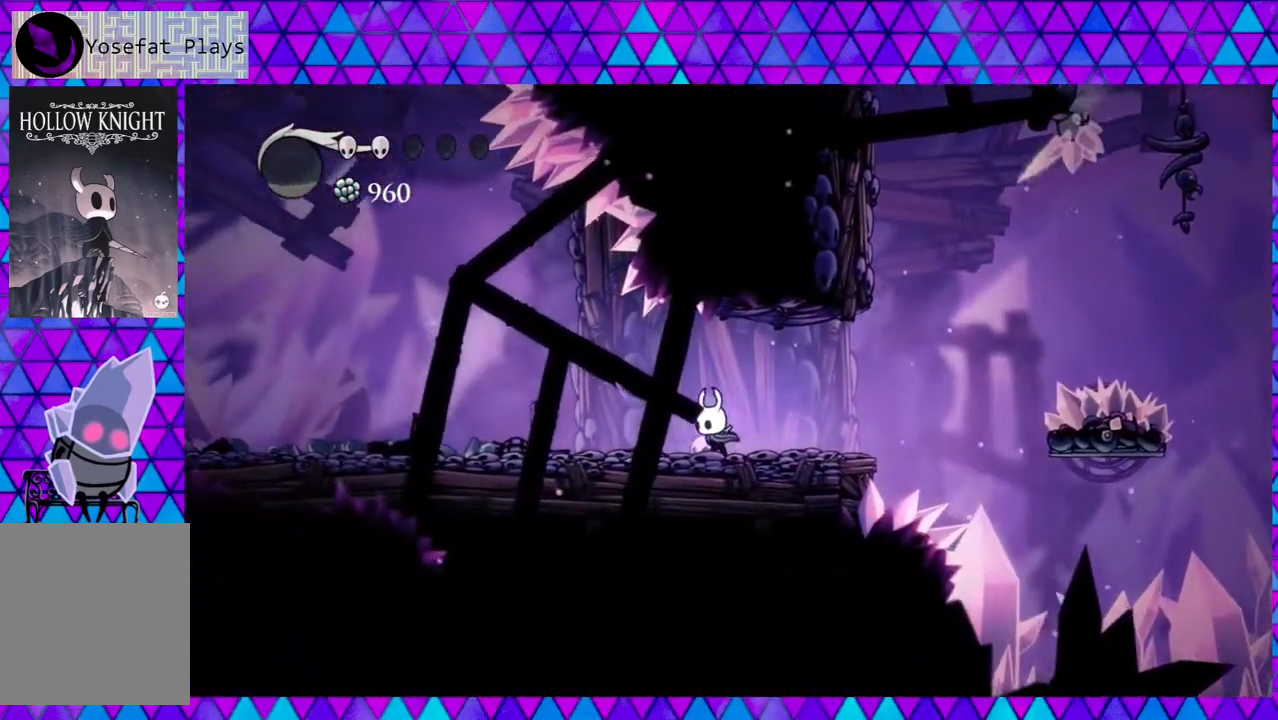
{"buttons": ["DPAD_LEFT"], "left_stick": "center", "right_stick": "center", "events": []}
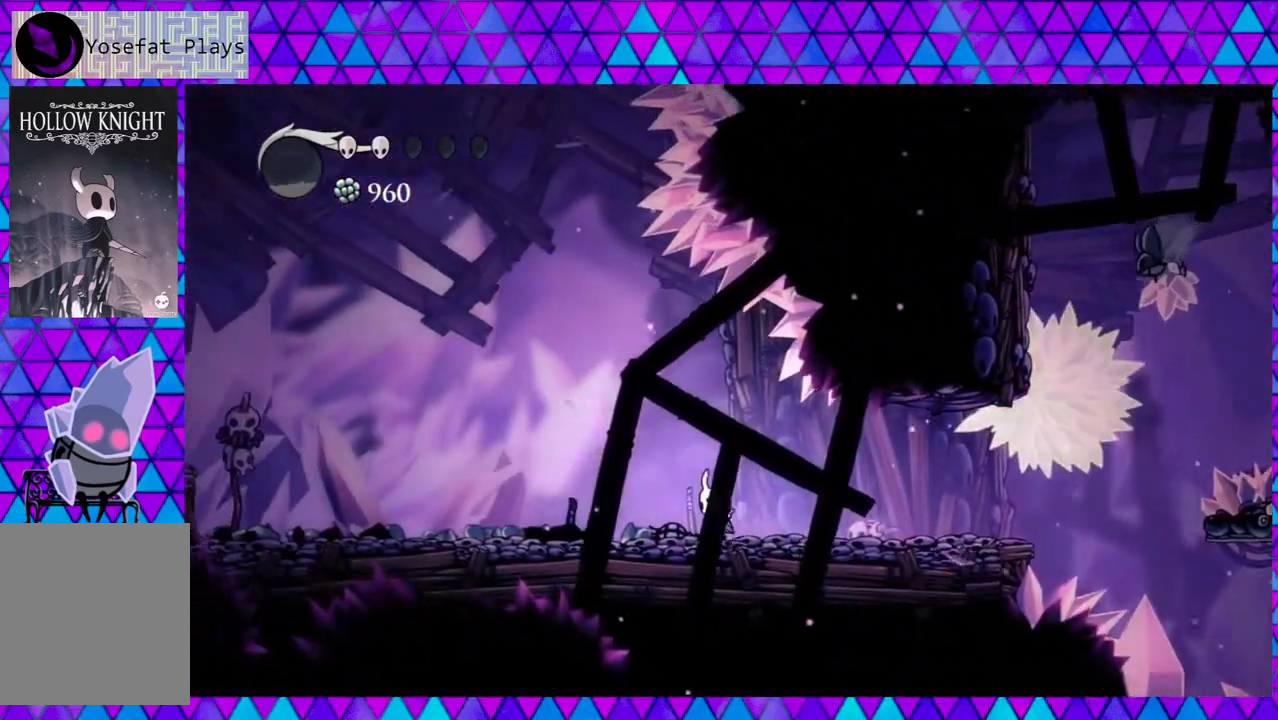
{"buttons": ["DPAD_RIGHT"], "left_stick": "center", "right_stick": "center", "events": [[17, "DPAD_LEFT", "up"], [117, "DPAD_RIGHT", "down"]]}
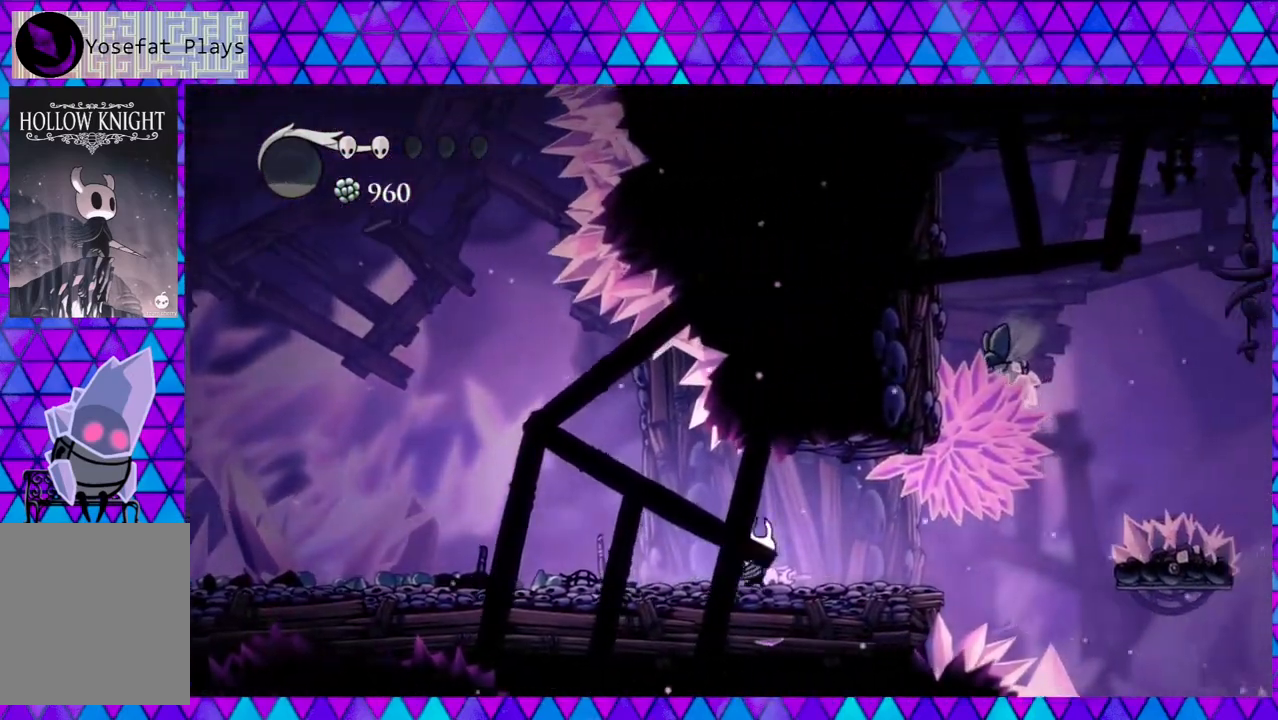
{"buttons": [], "left_stick": "center", "right_stick": "center", "events": [[167, "B", "down"], [200, "DPAD_RIGHT", "up"], [233, "Y", "down"], [467, "B", "up"], [467, "Y", "up"]]}
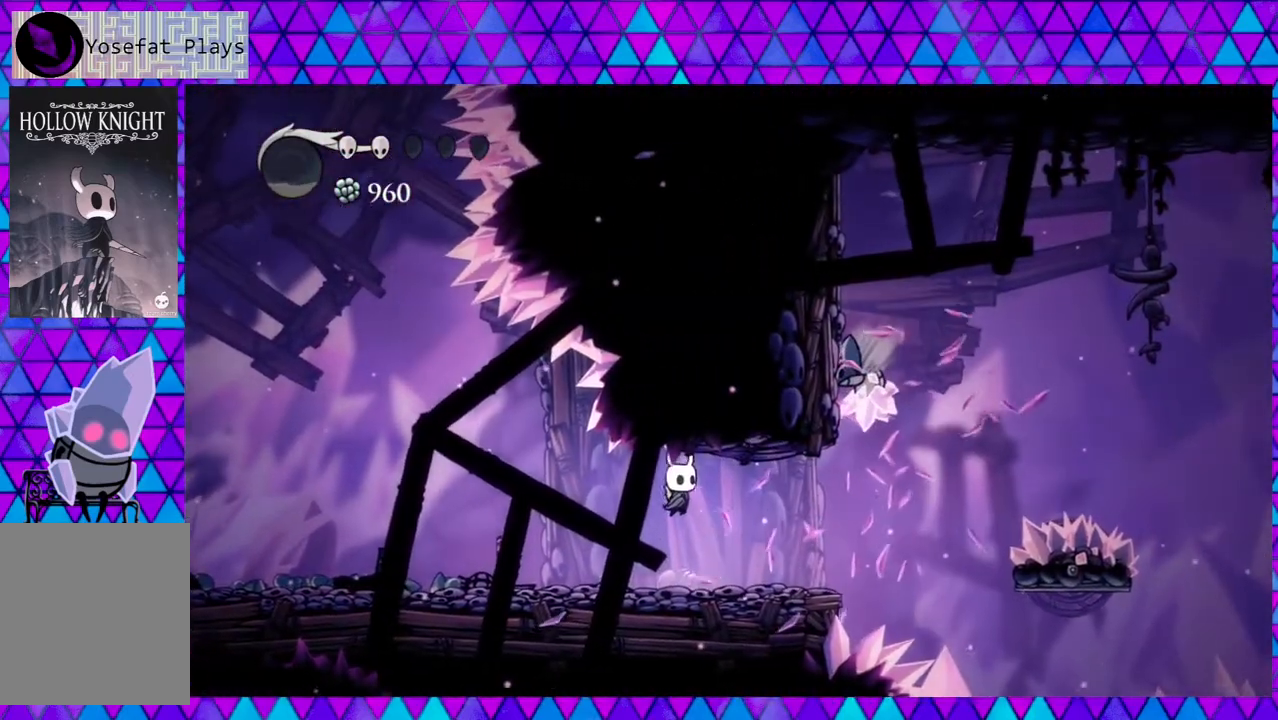
{"buttons": ["DPAD_RIGHT"], "left_stick": "center", "right_stick": "center", "events": [[183, "DPAD_RIGHT", "down"]]}
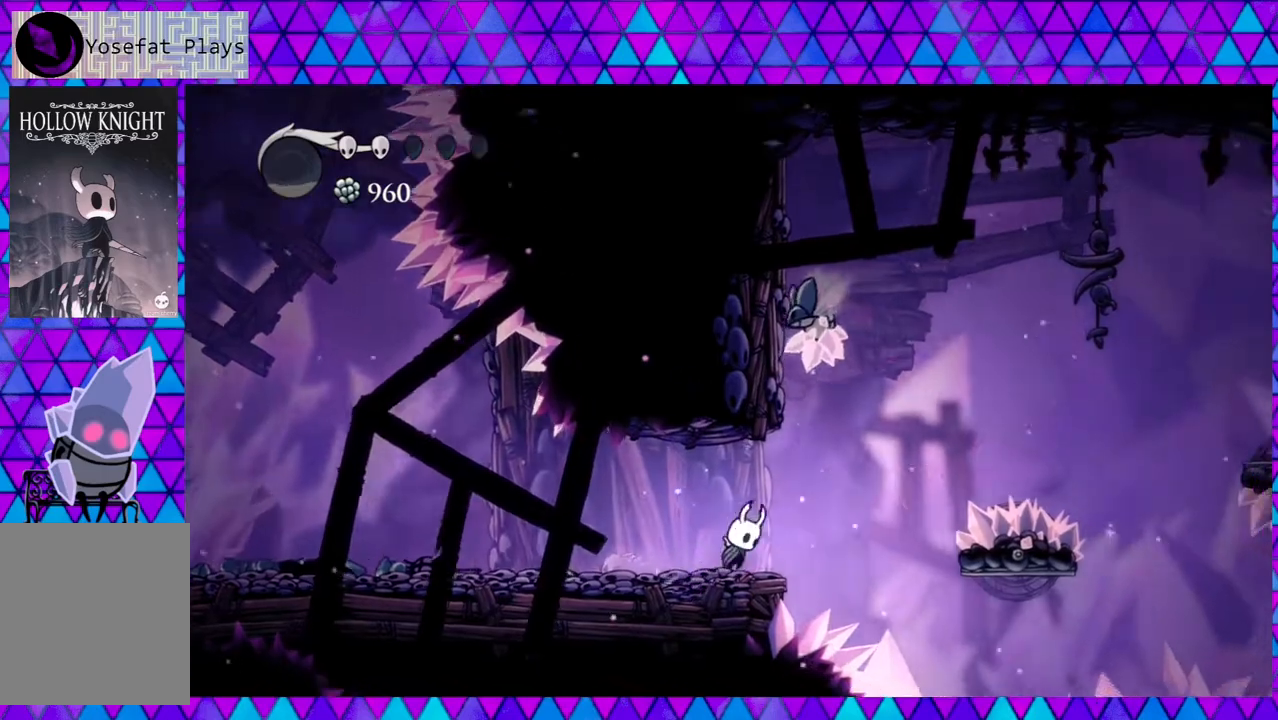
{"buttons": ["DPAD_LEFT"], "left_stick": "center", "right_stick": "center", "events": [[17, "B", "down"], [17, "DPAD_UP", "down"], [133, "Y", "down"], [150, "DPAD_LEFT", "down"], [150, "DPAD_RIGHT", "up"], [300, "B", "up"], [300, "Y", "up"], [333, "DPAD_UP", "up"]]}
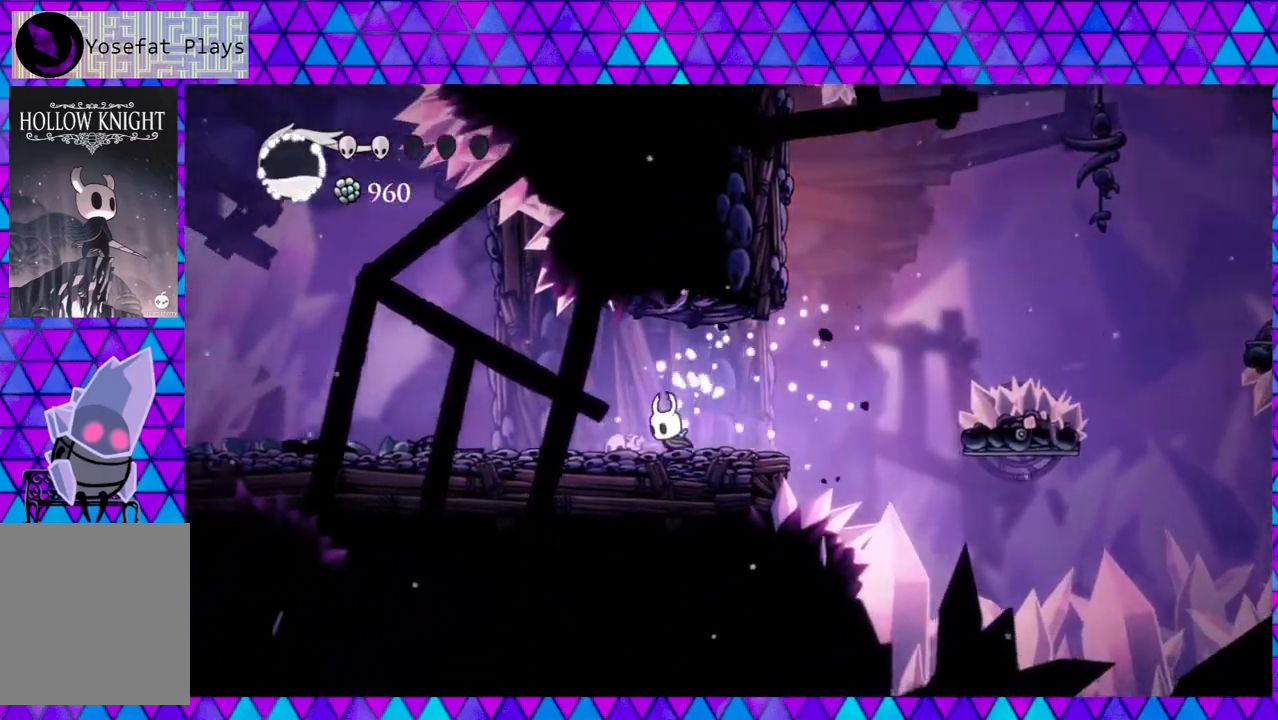
{"buttons": [], "left_stick": "center", "right_stick": "center", "events": [[283, "DPAD_LEFT", "up"]]}
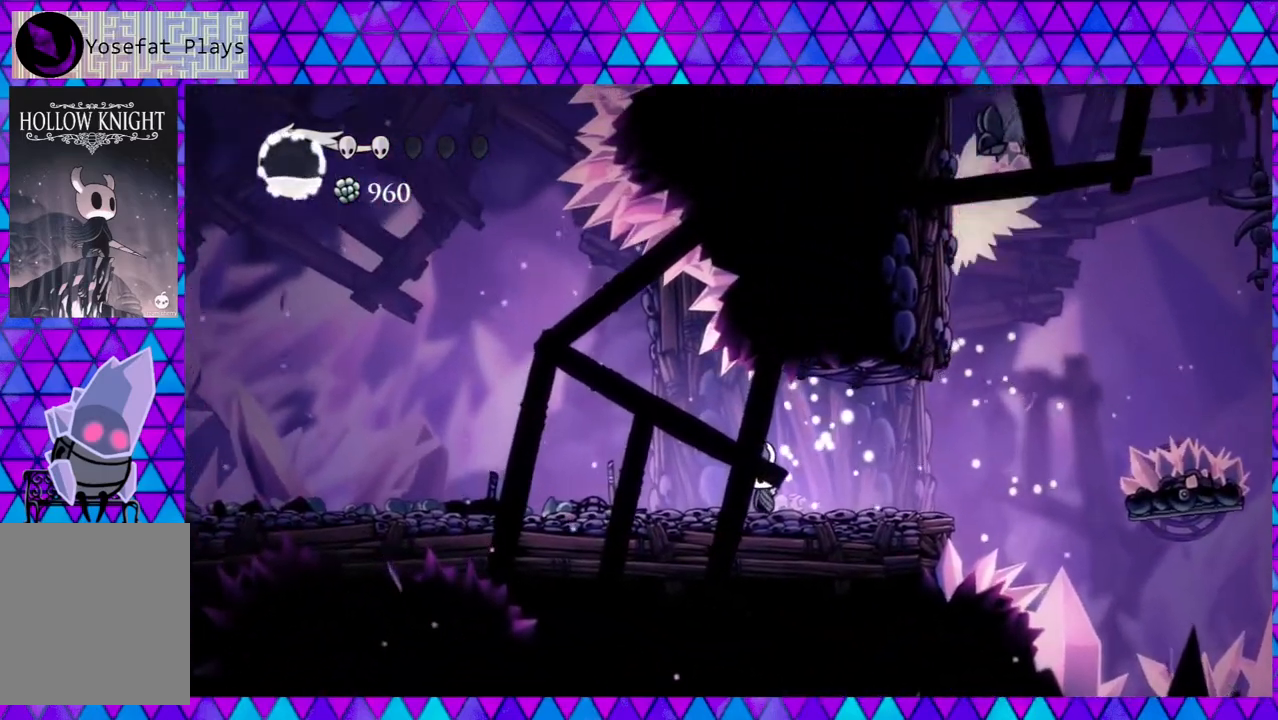
{"buttons": [], "left_stick": "center", "right_stick": "center", "events": [[300, "DPAD_RIGHT", "down"], [467, "DPAD_RIGHT", "up"]]}
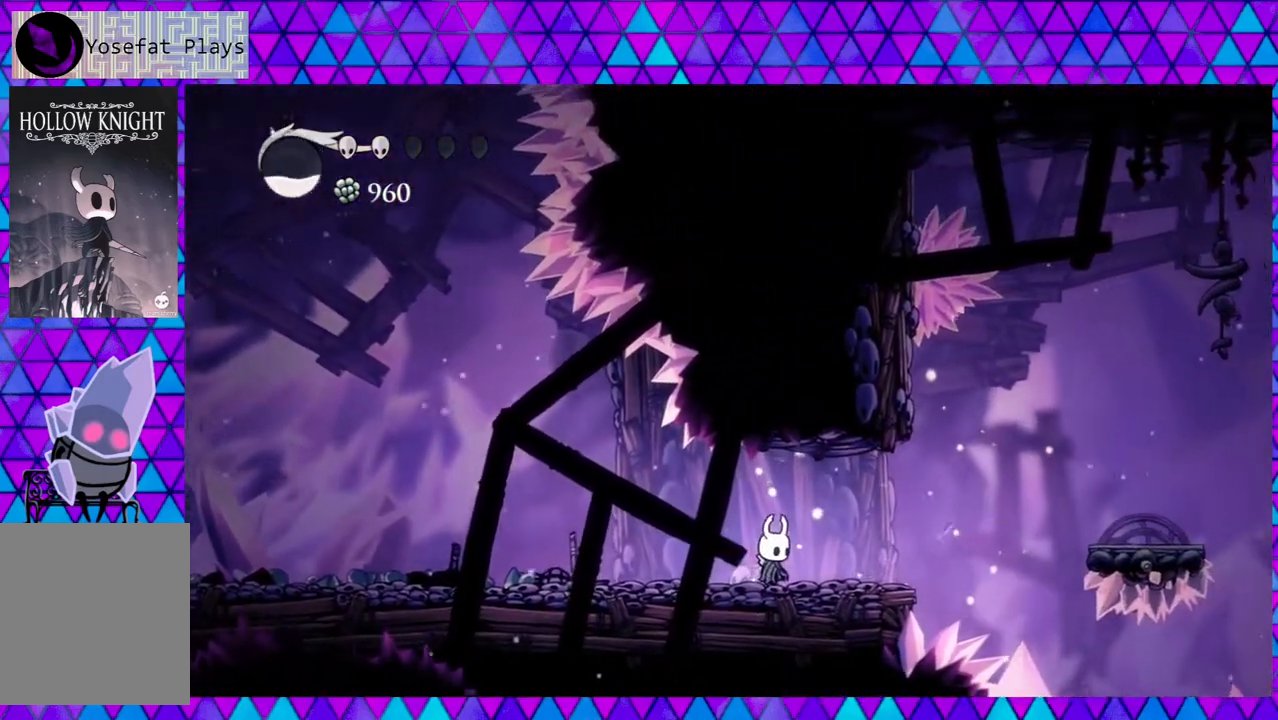
{"buttons": ["A"], "left_stick": "center", "right_stick": "center", "events": [[17, "A", "down"]]}
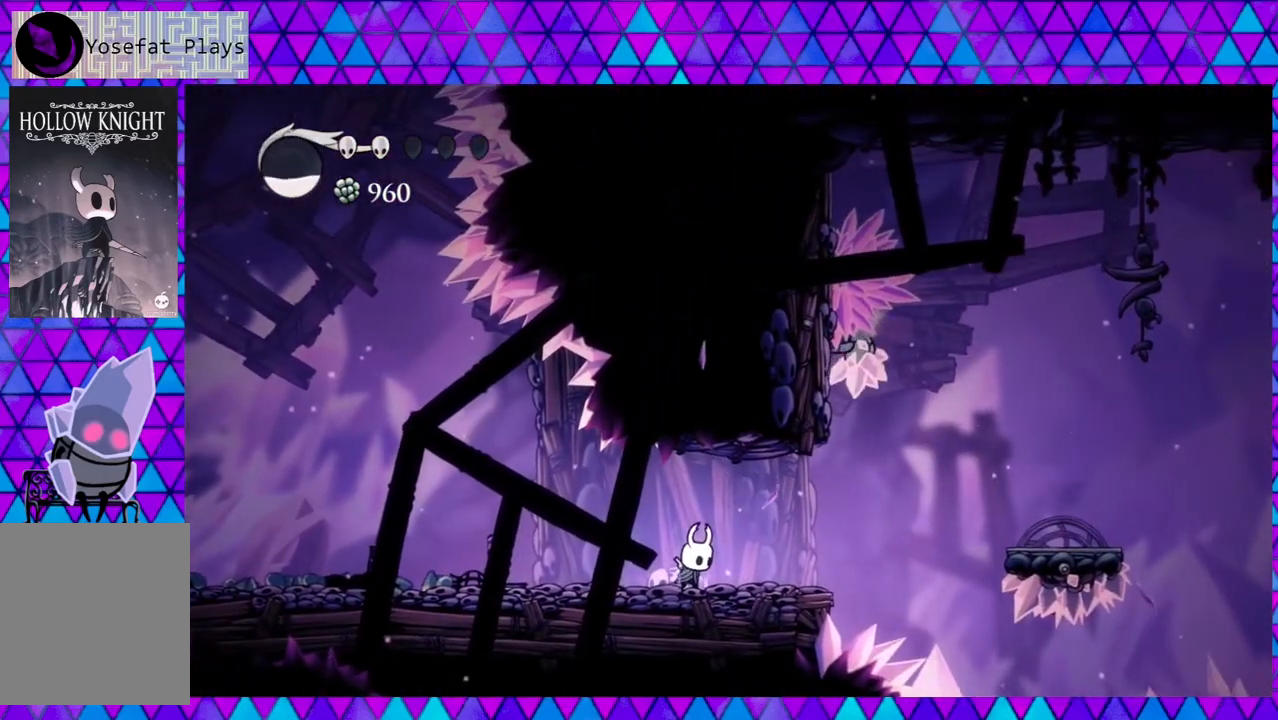
{"buttons": ["A"], "left_stick": "center", "right_stick": "center", "events": []}
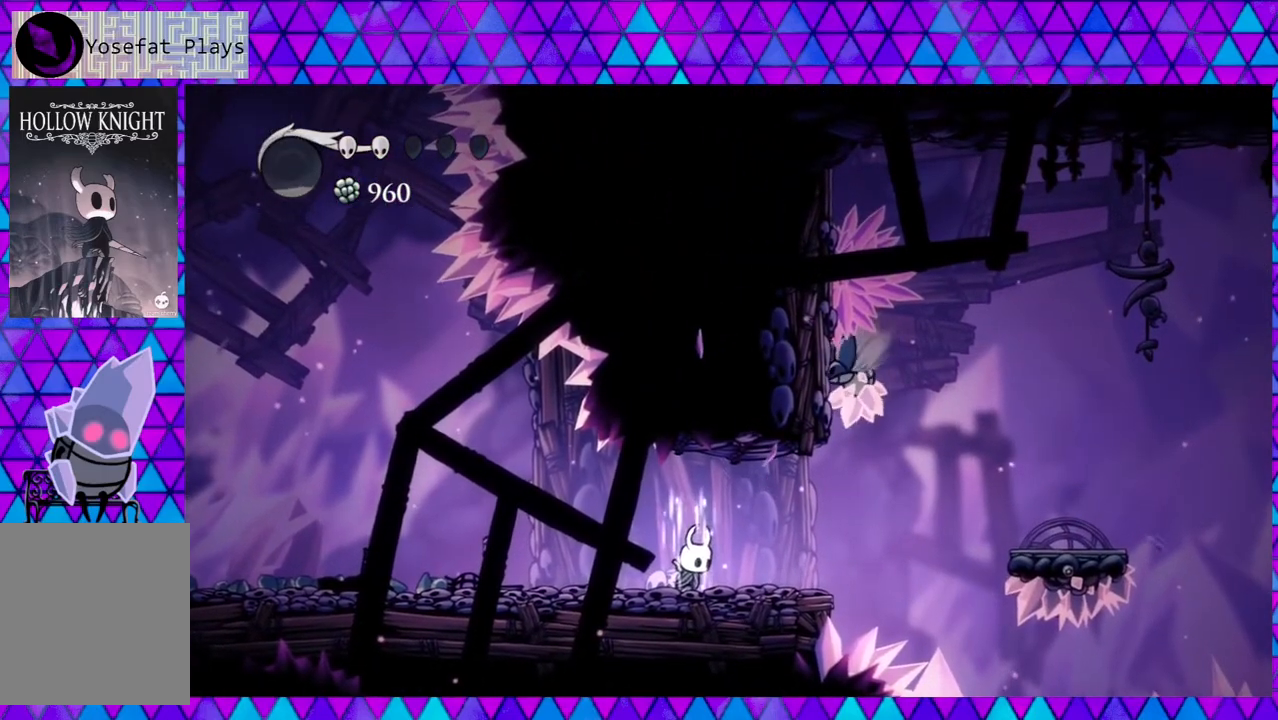
{"buttons": ["A"], "left_stick": "center", "right_stick": "center", "events": []}
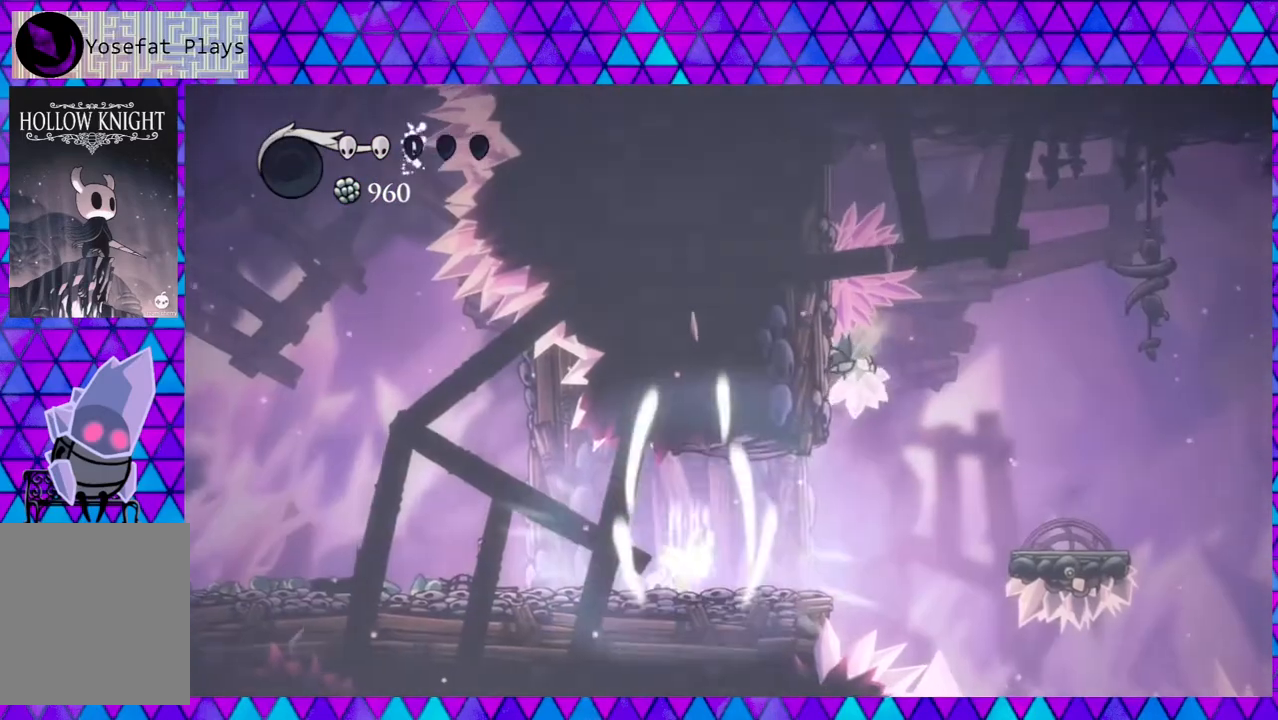
{"buttons": [], "left_stick": "center", "right_stick": "center", "events": [[267, "A", "up"]]}
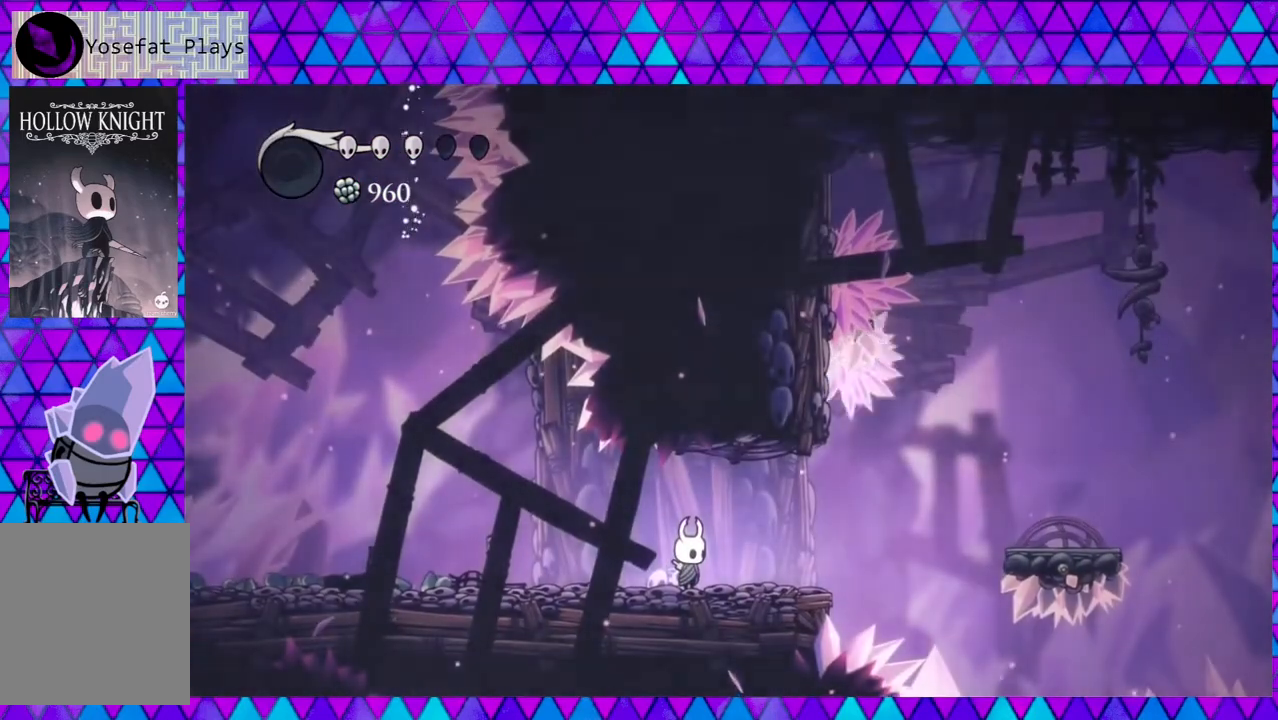
{"buttons": ["DPAD_RIGHT"], "left_stick": "center", "right_stick": "center", "events": [[483, "DPAD_RIGHT", "down"]]}
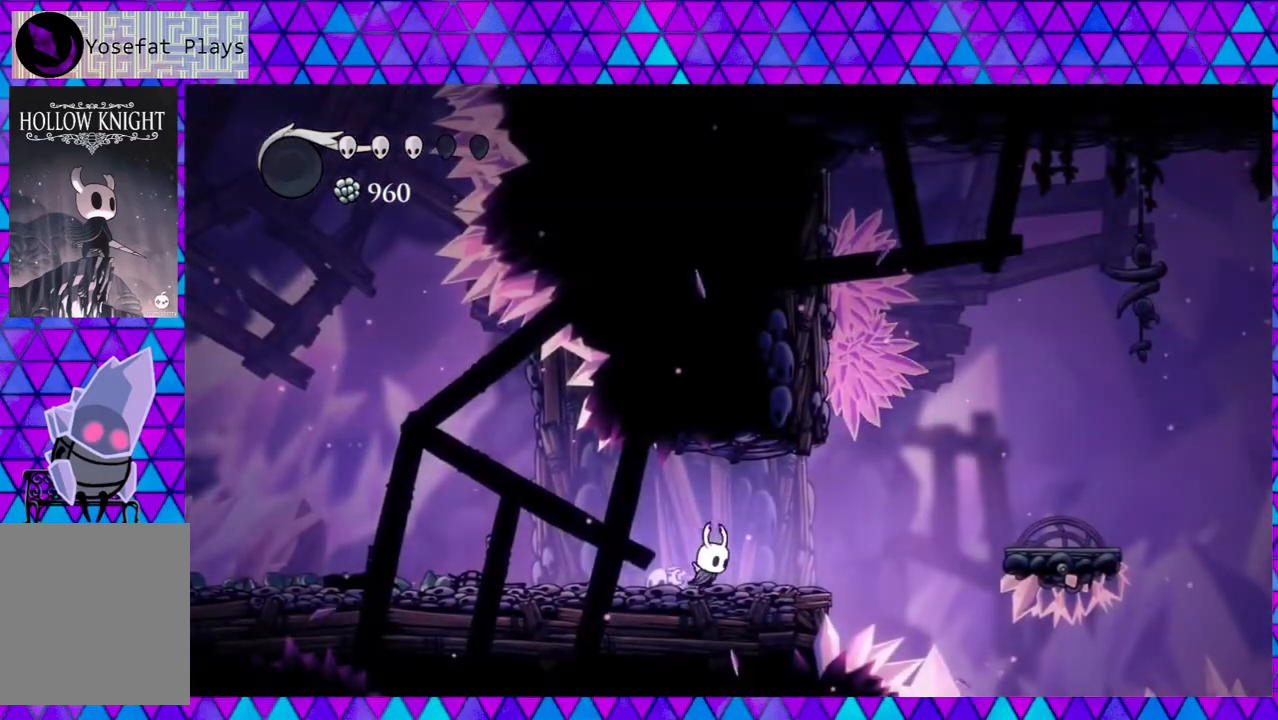
{"buttons": ["B", "Y", "DPAD_UP", "DPAD_LEFT"], "left_stick": "center", "right_stick": "center", "events": [[267, "B", "down"], [267, "DPAD_UP", "down"], [400, "DPAD_RIGHT", "up"], [450, "Y", "down"], [500, "DPAD_LEFT", "down"]]}
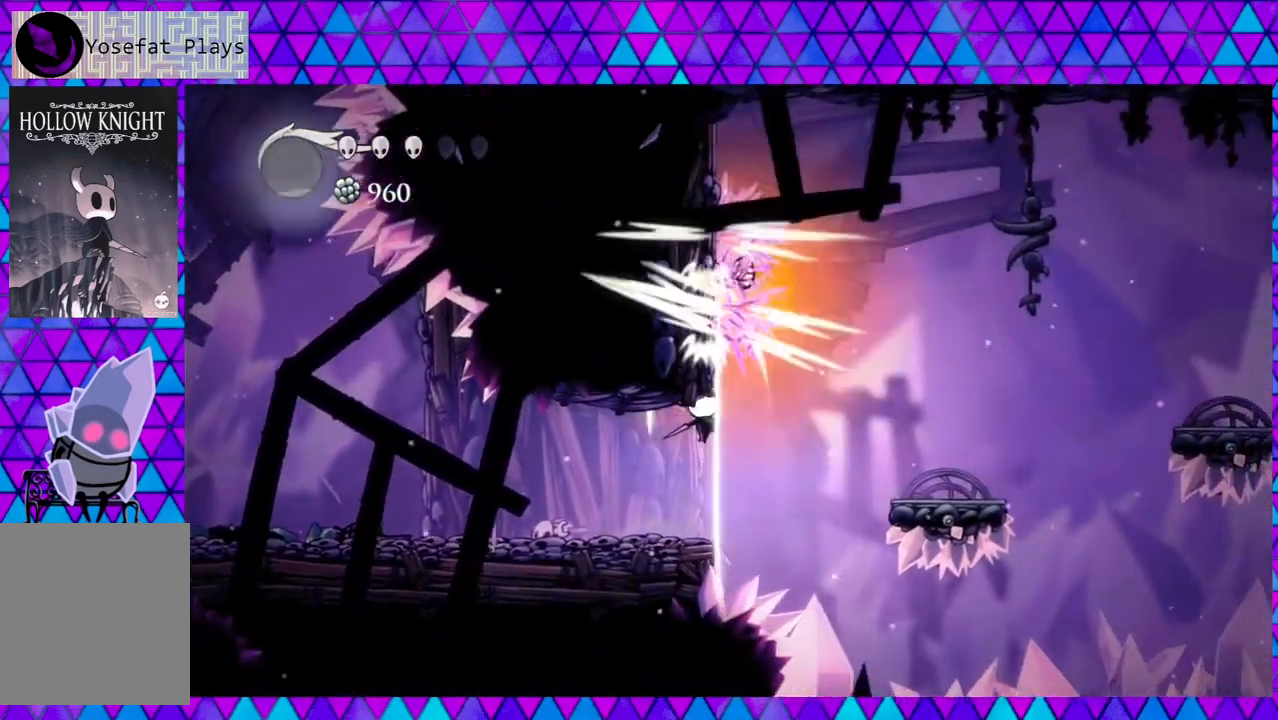
{"buttons": [], "left_stick": "center", "right_stick": "center", "events": [[117, "B", "up"], [150, "DPAD_UP", "up"], [150, "Y", "up"], [433, "DPAD_LEFT", "up"]]}
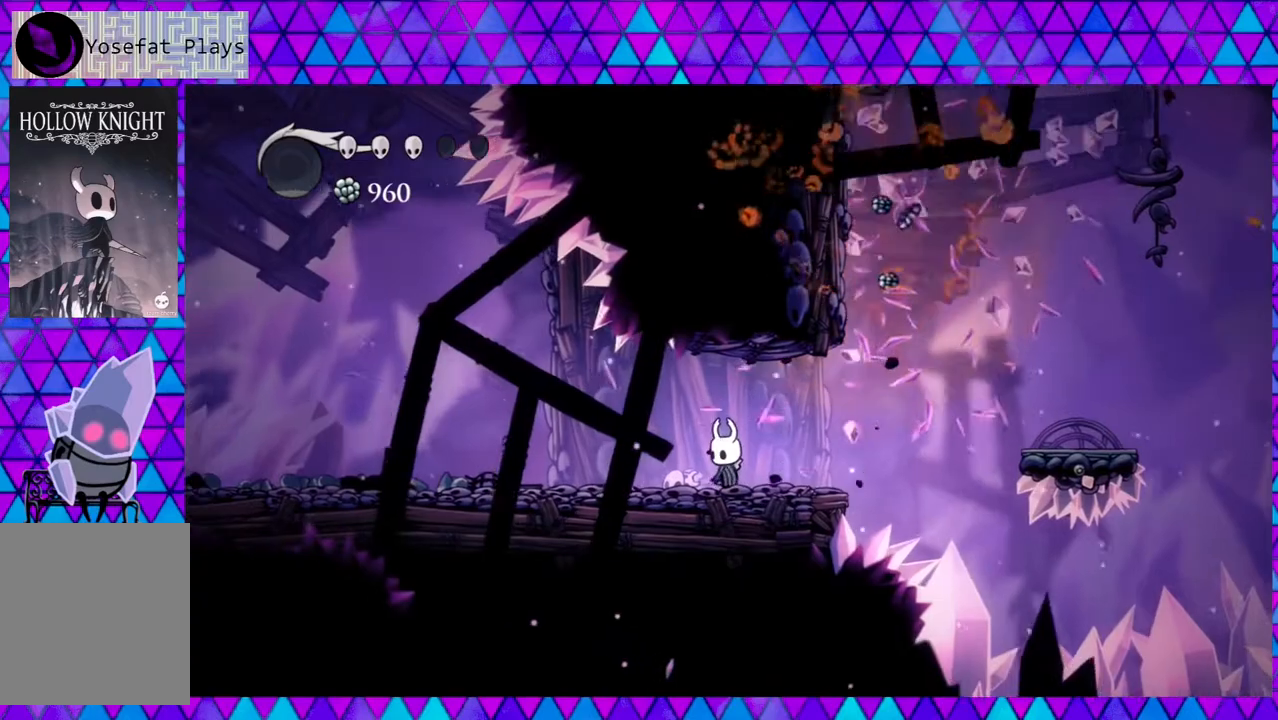
{"buttons": [], "left_stick": "center", "right_stick": "center", "events": []}
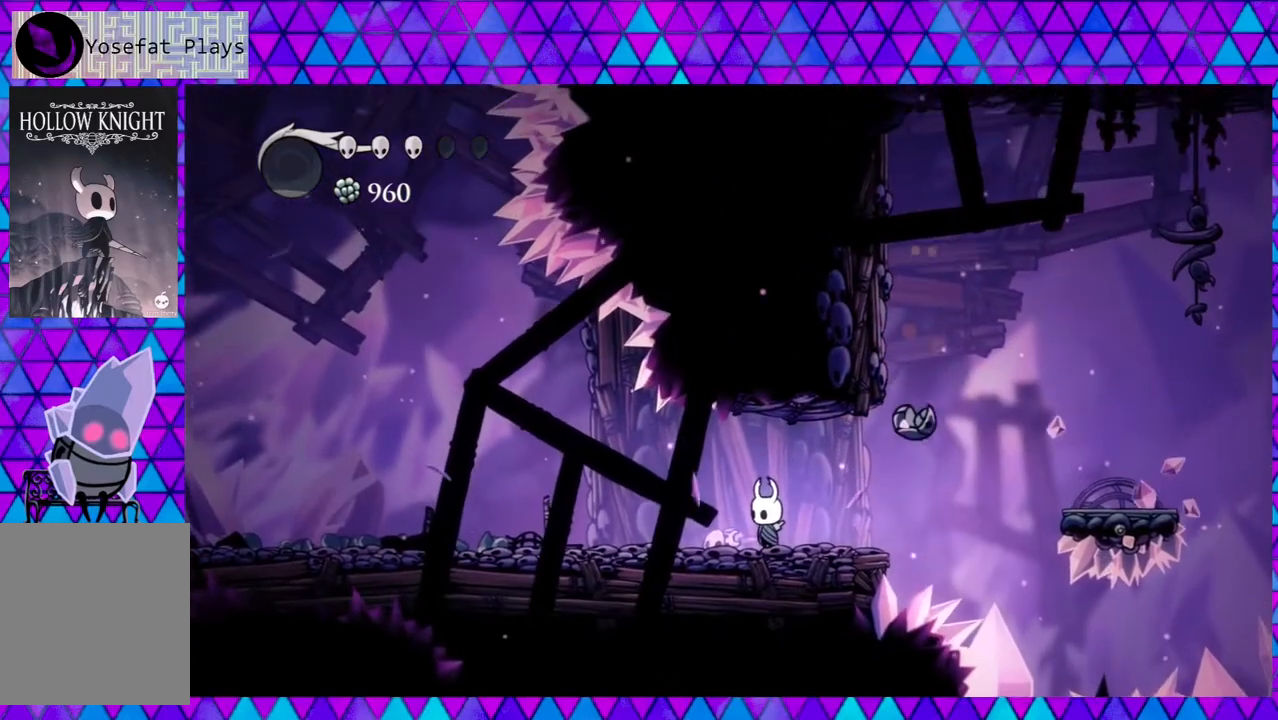
{"buttons": [], "left_stick": "center", "right_stick": "center", "events": []}
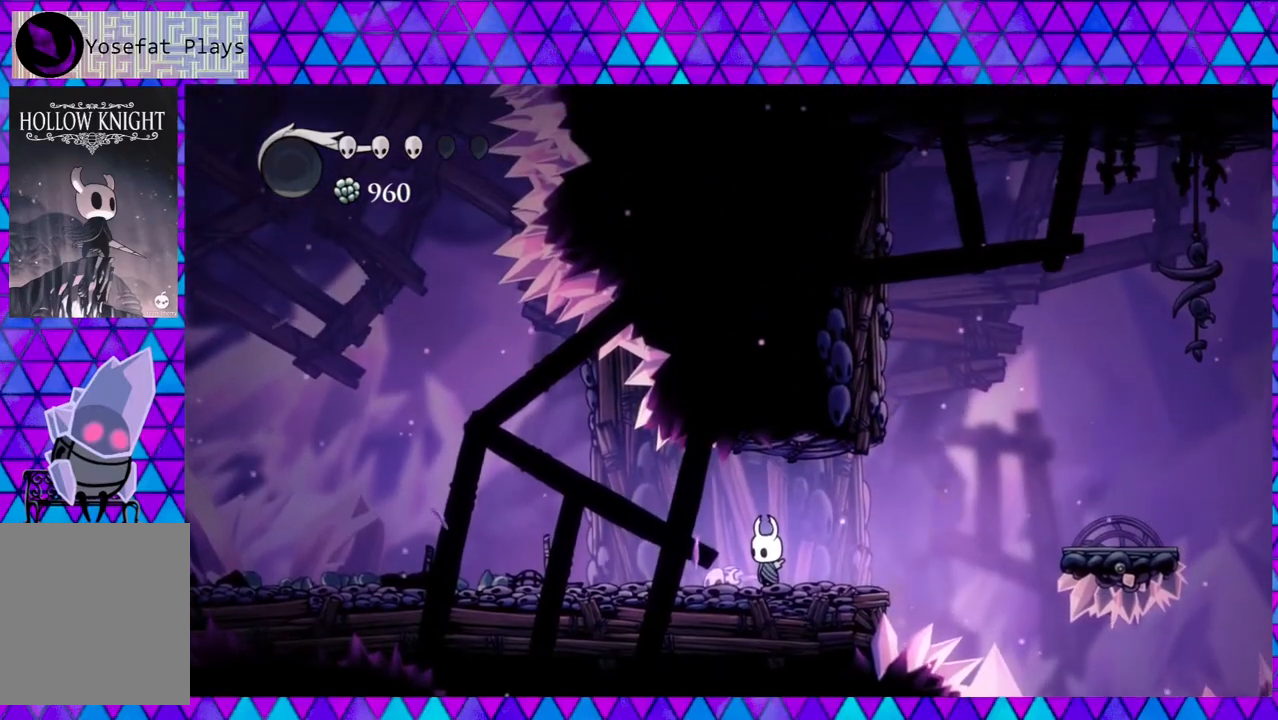
{"buttons": ["B", "DPAD_RIGHT"], "left_stick": "center", "right_stick": "center", "events": [[33, "DPAD_RIGHT", "down"], [350, "B", "down"]]}
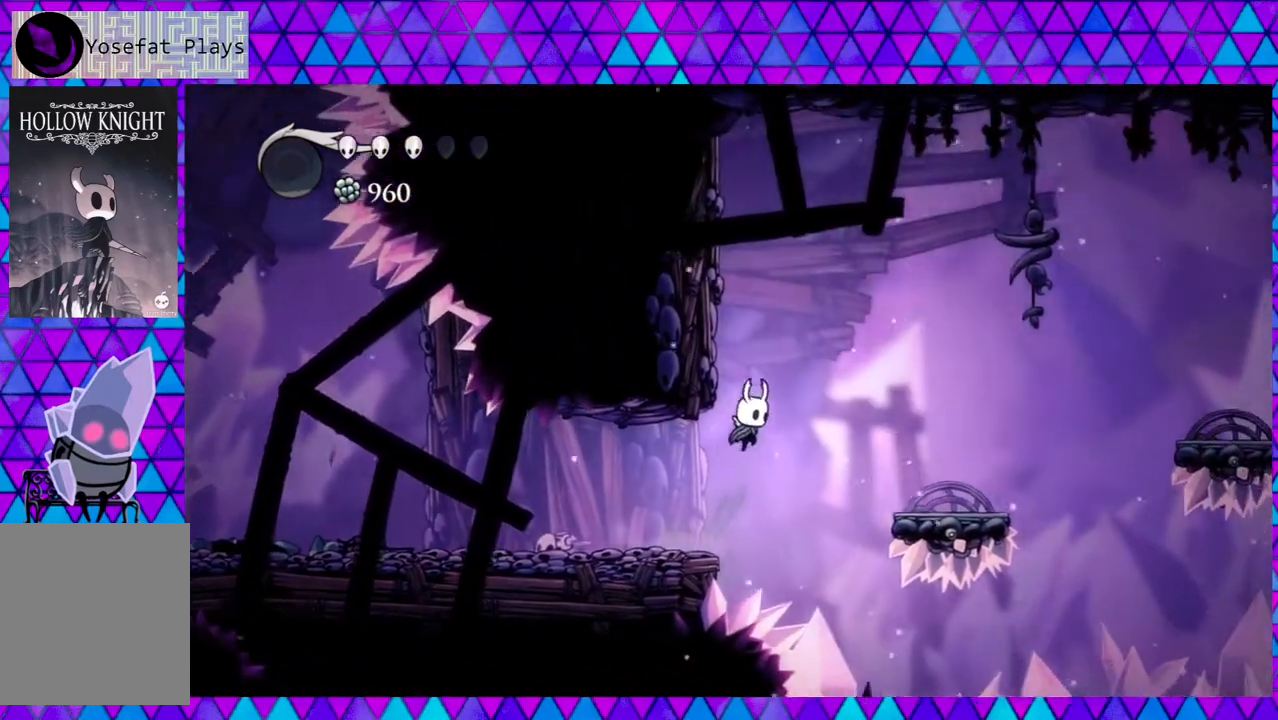
{"buttons": ["DPAD_RIGHT"], "left_stick": "center", "right_stick": "center", "events": [[333, "B", "up"]]}
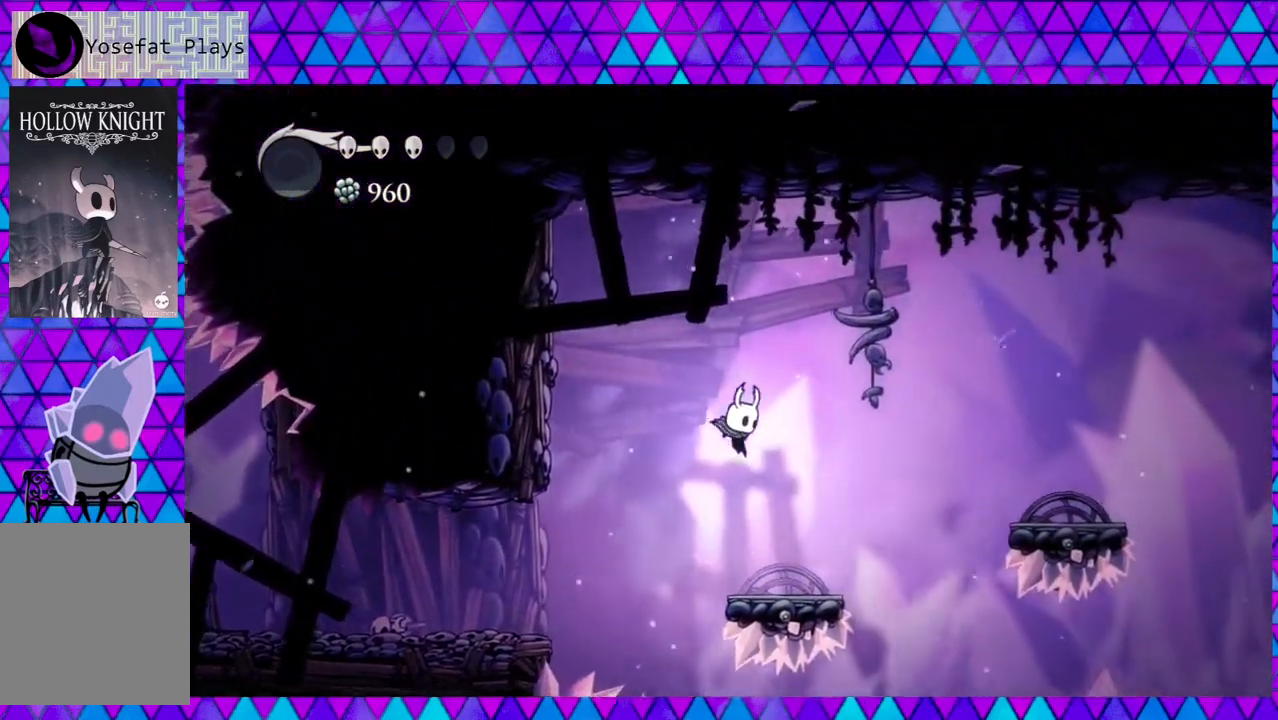
{"buttons": ["B", "DPAD_RIGHT"], "left_stick": "center", "right_stick": "center", "events": [[283, "B", "down"]]}
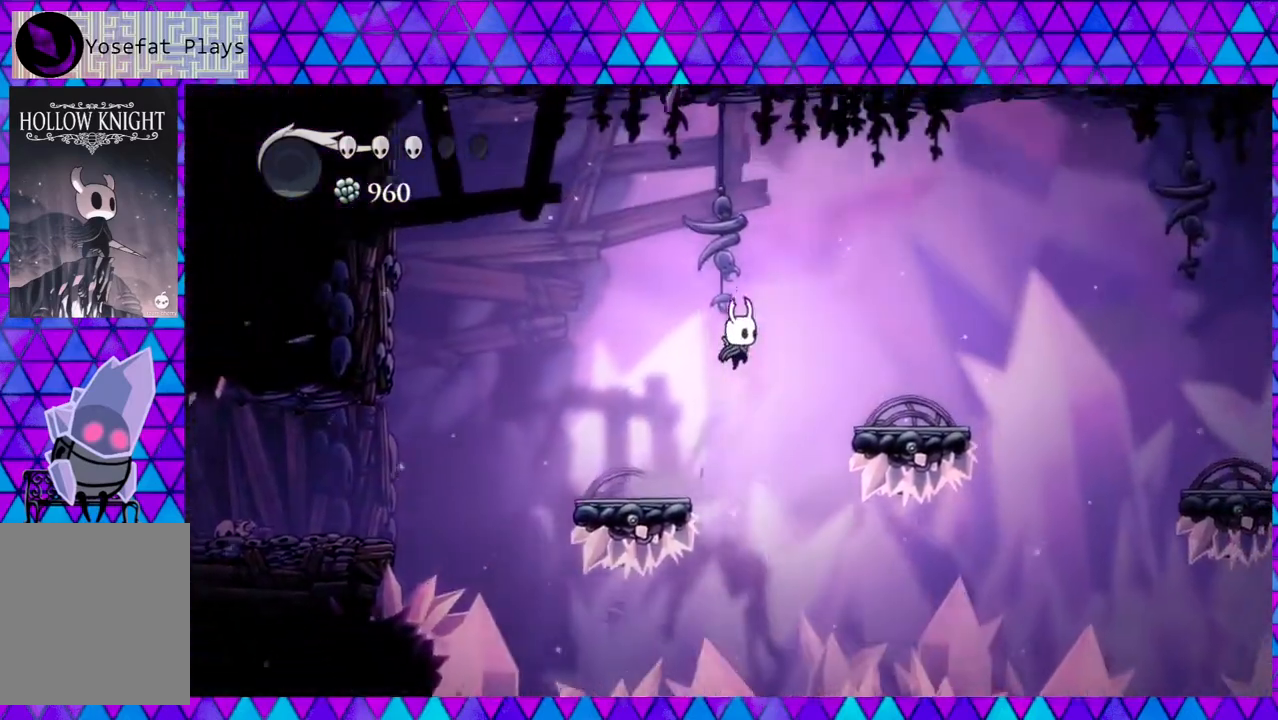
{"buttons": ["DPAD_RIGHT"], "left_stick": "center", "right_stick": "center", "events": [[217, "B", "up"]]}
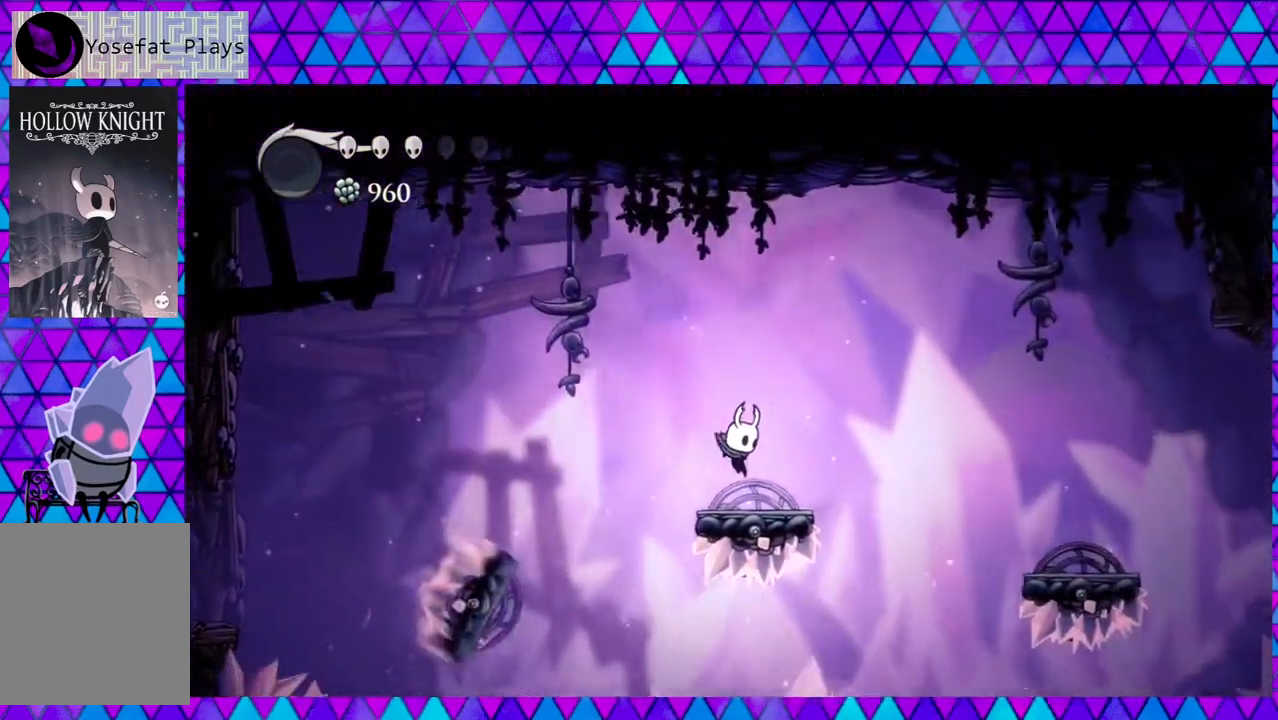
{"buttons": ["B", "DPAD_RIGHT"], "left_stick": "center", "right_stick": "center", "events": [[117, "B", "down"]]}
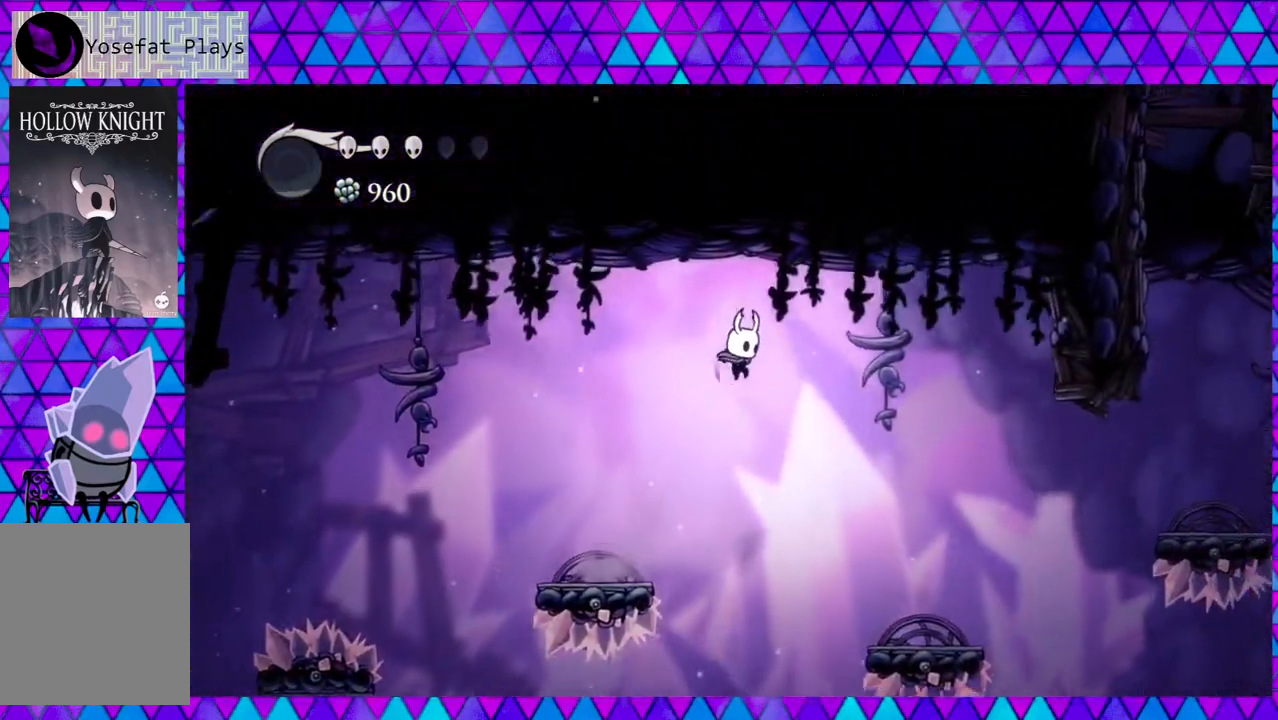
{"buttons": ["DPAD_RIGHT"], "left_stick": "center", "right_stick": "center", "events": [[183, "B", "up"]]}
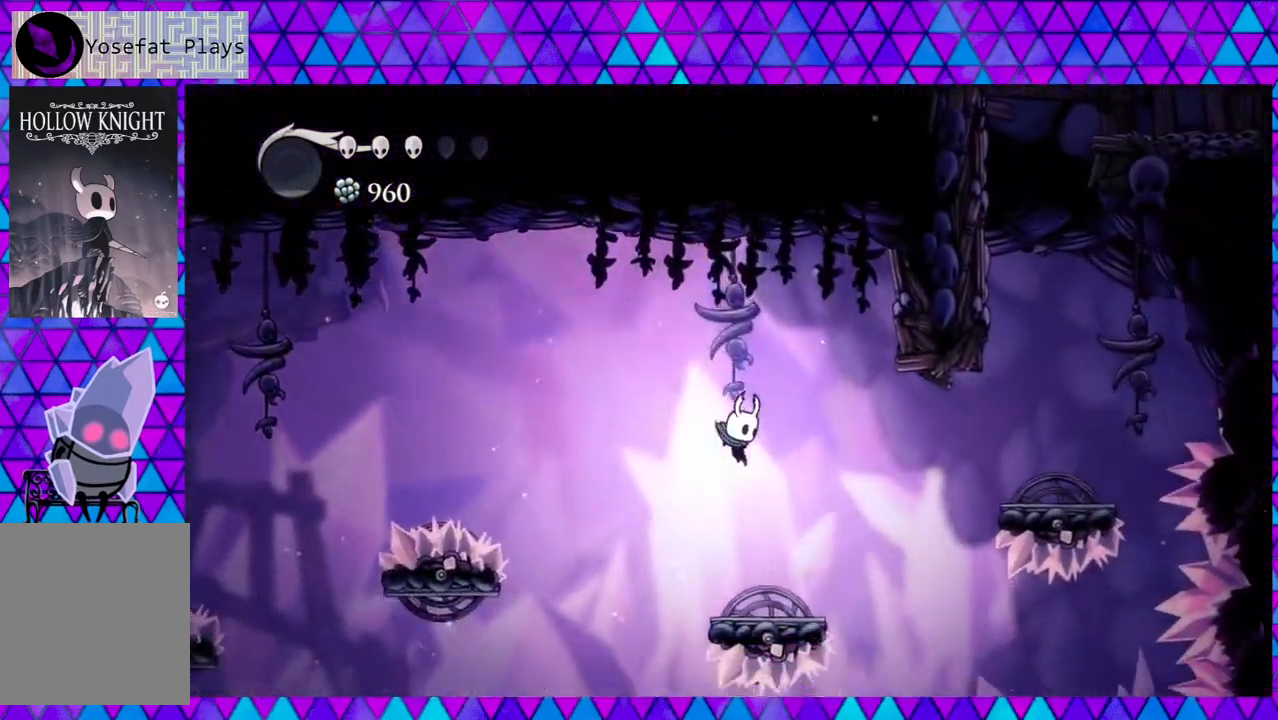
{"buttons": ["B", "DPAD_RIGHT"], "left_stick": "center", "right_stick": "center", "events": [[83, "DPAD_RIGHT", "up"], [200, "DPAD_RIGHT", "down"], [317, "B", "down"]]}
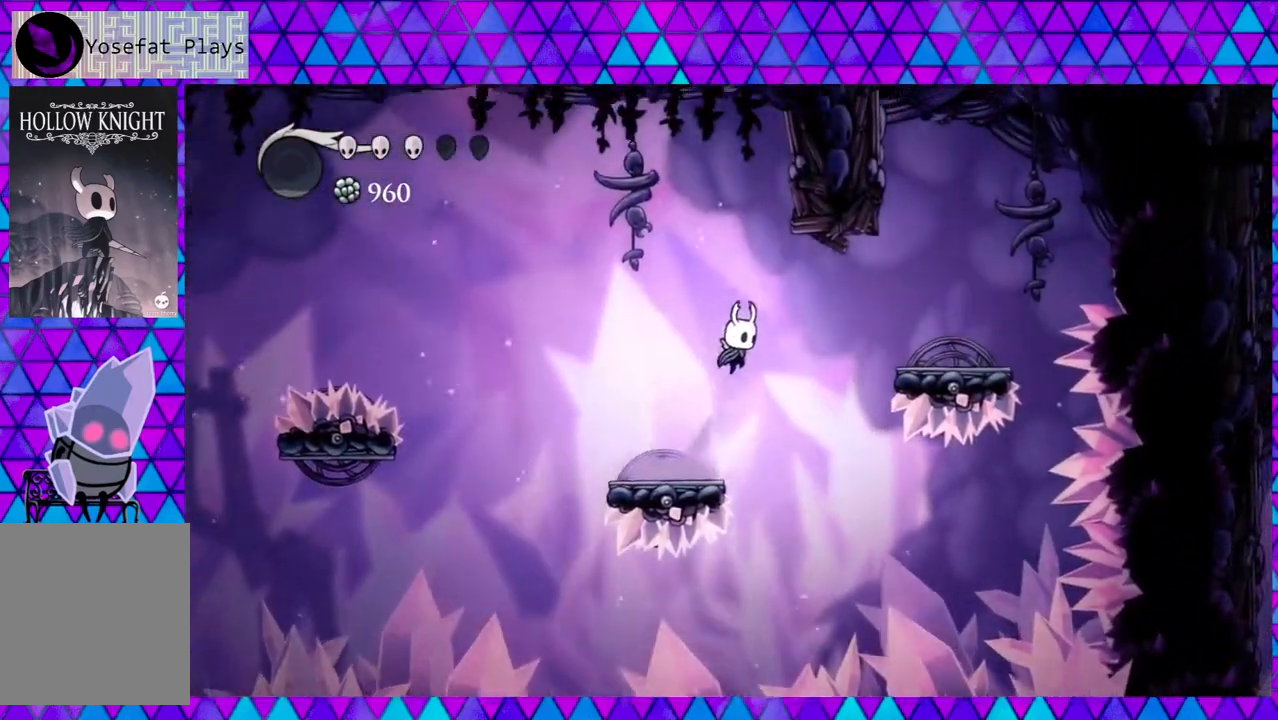
{"buttons": [], "left_stick": "center", "right_stick": "center", "events": [[83, "B", "up"], [117, "R2", "down"], [267, "R2", "up"], [333, "DPAD_RIGHT", "up"]]}
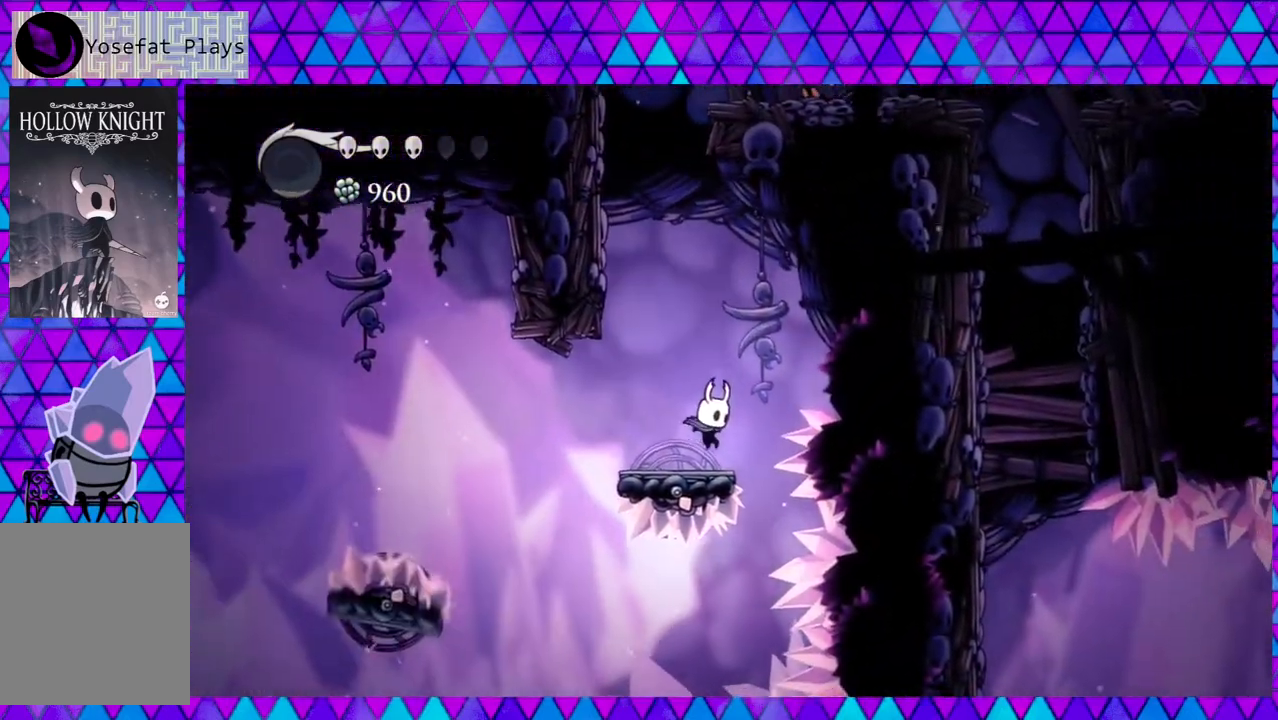
{"buttons": ["B", "DPAD_LEFT"], "left_stick": "center", "right_stick": "center", "events": [[217, "B", "down"], [267, "DPAD_LEFT", "down"]]}